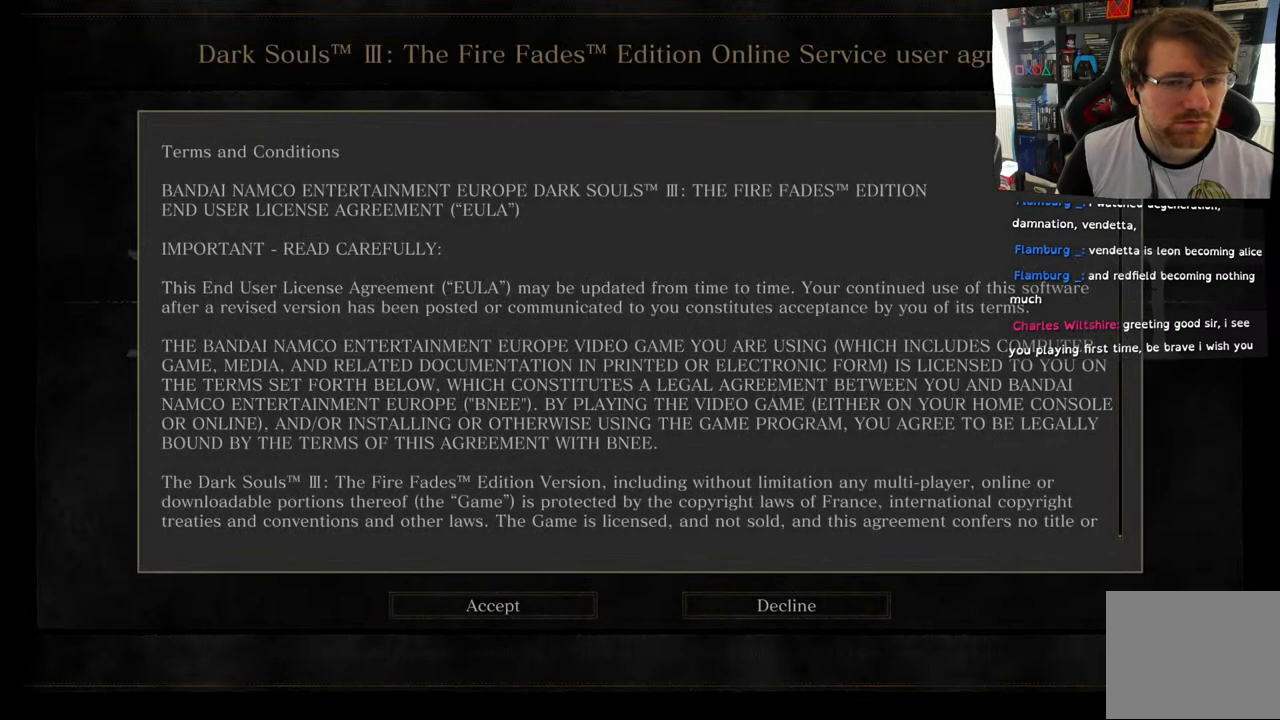
Gameplay with a controller (PlayStation layout); each line is a JSON object with the inputs held at the frame after it. "events" lists button and stick changes between this image and that frame as [ms after this image, input, new state], when the widget could be followed in between.
{"buttons": [], "left_stick": "center", "right_stick": "center", "events": [[200, "DPAD_DOWN", "down"], [367, "DPAD_DOWN", "up"]]}
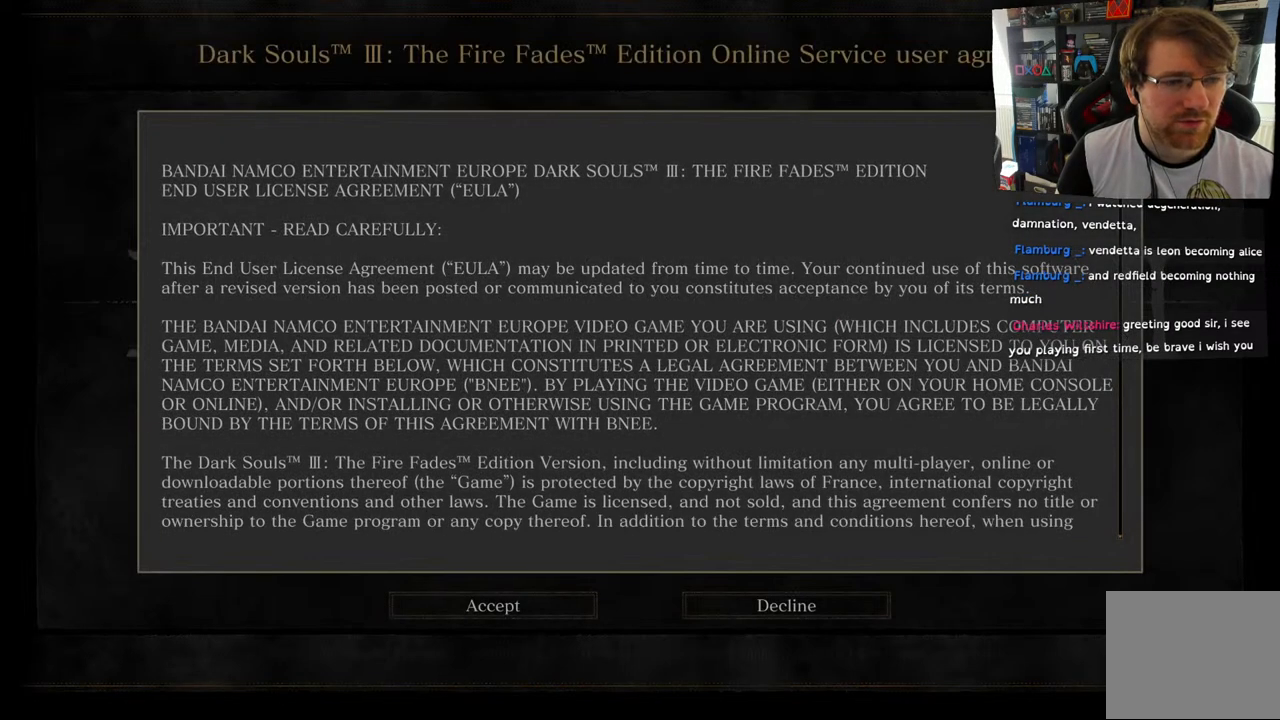
{"buttons": ["DPAD_DOWN"], "left_stick": "center", "right_stick": "center", "events": [[17, "DPAD_DOWN", "down"]]}
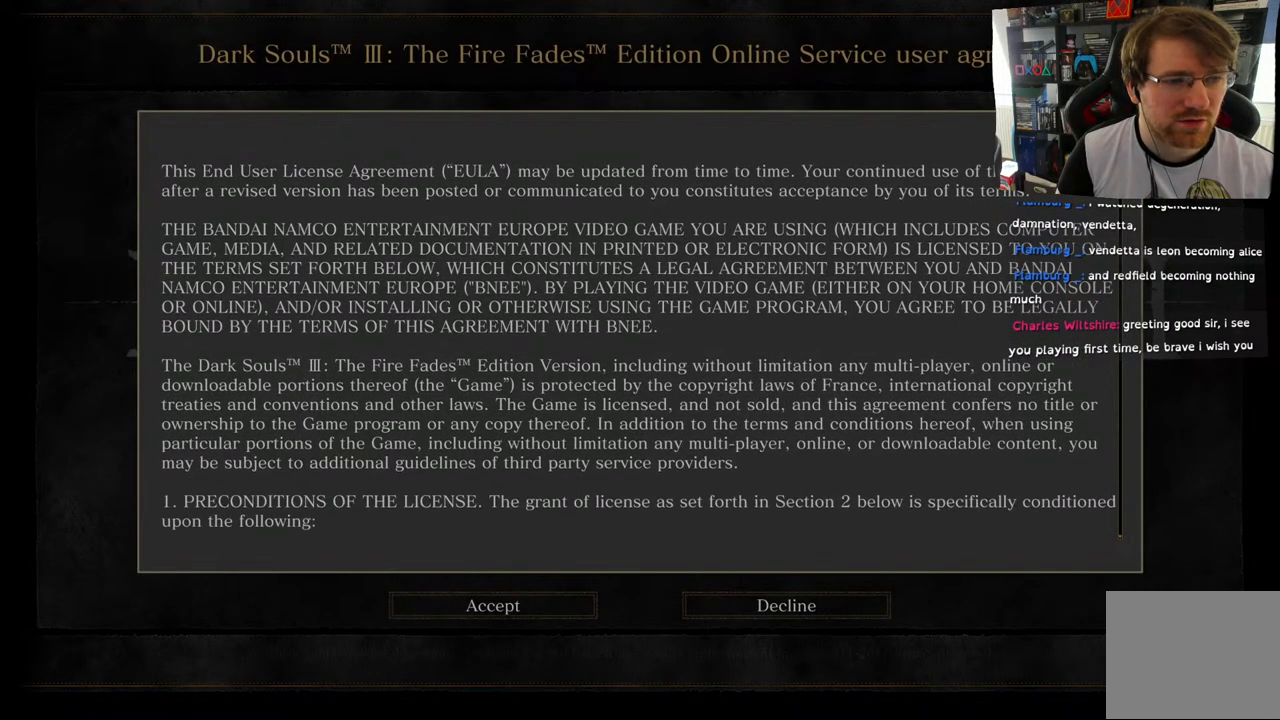
{"buttons": [], "left_stick": "center", "right_stick": "center", "events": [[350, "DPAD_DOWN", "up"]]}
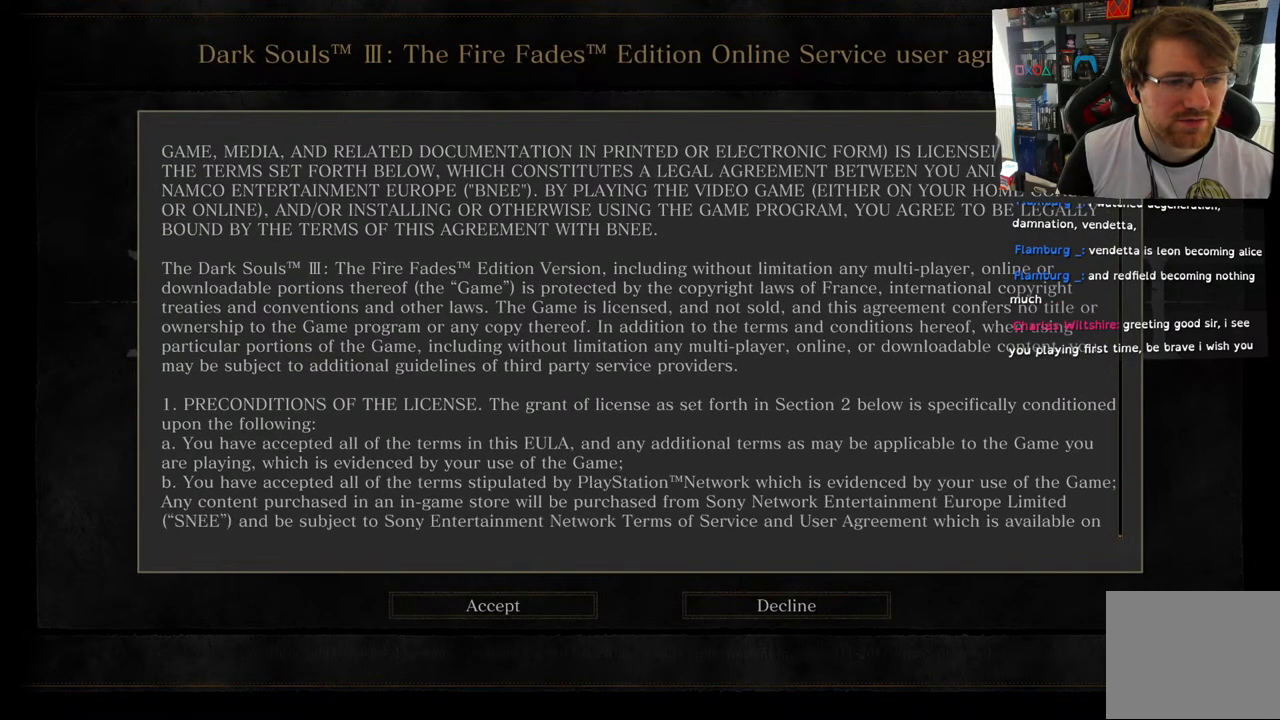
{"buttons": [], "left_stick": "center", "right_stick": "center", "events": [[17, "left_stick", "down"], [433, "left_stick", "center"]]}
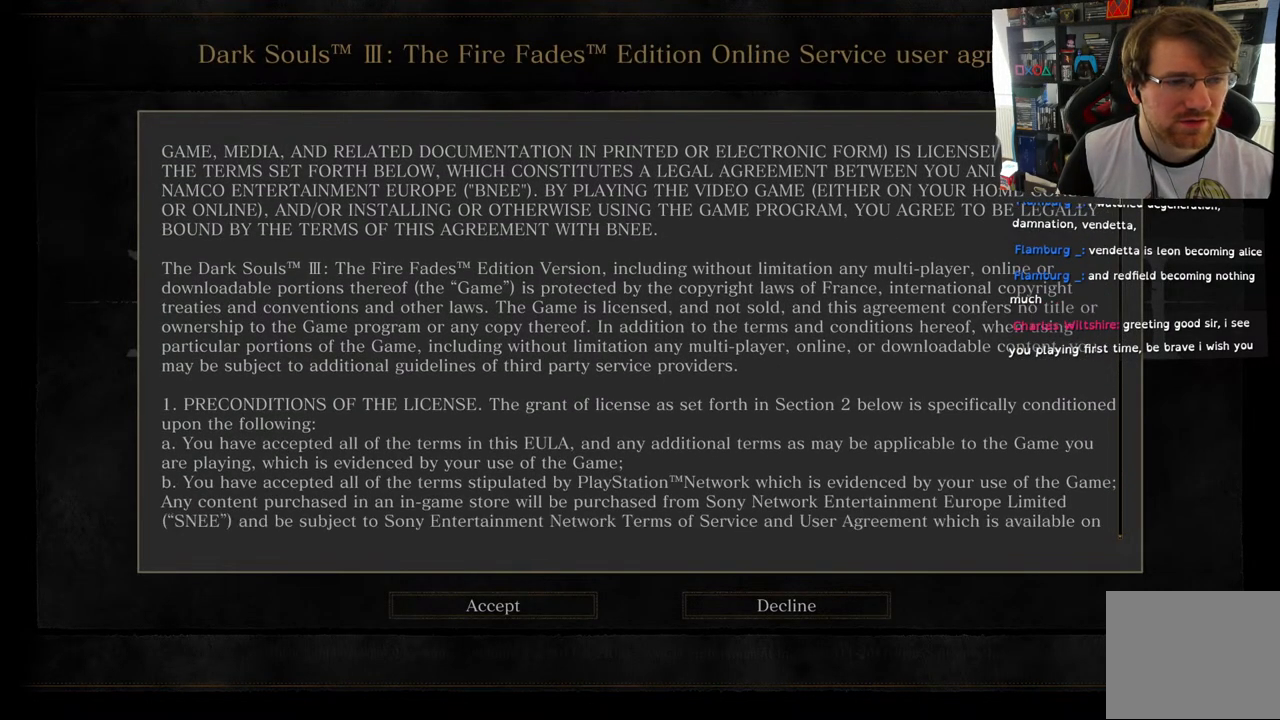
{"buttons": ["DPAD_DOWN"], "left_stick": "center", "right_stick": "down", "events": [[150, "DPAD_DOWN", "down"], [267, "right_stick", "down"]]}
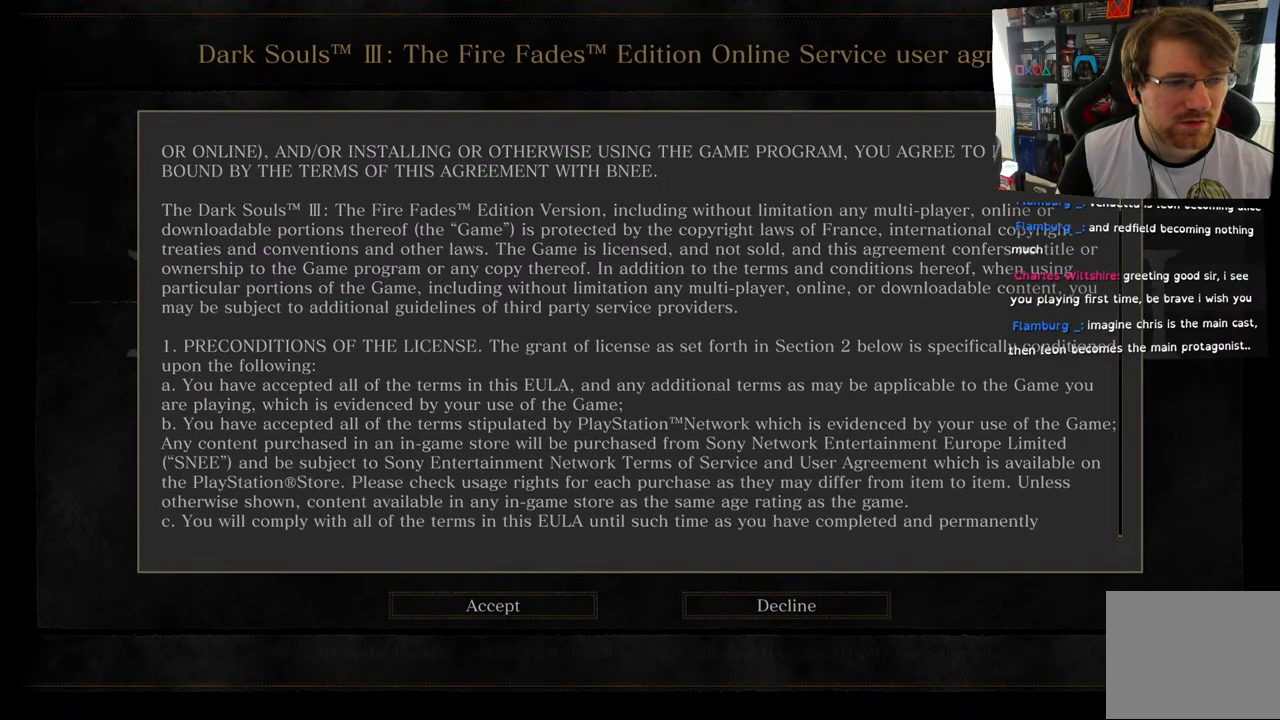
{"buttons": ["DPAD_DOWN"], "left_stick": "center", "right_stick": "center", "events": [[250, "right_stick", "center"]]}
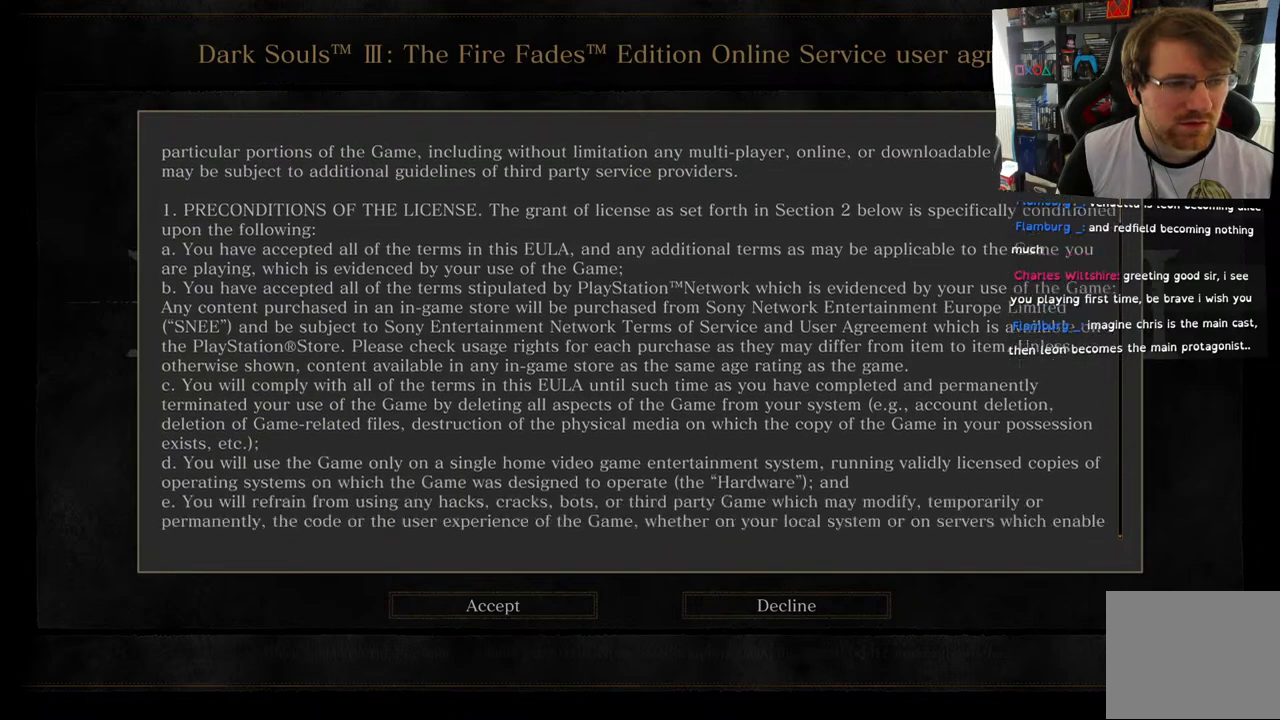
{"buttons": ["DPAD_DOWN"], "left_stick": "center", "right_stick": "center", "events": []}
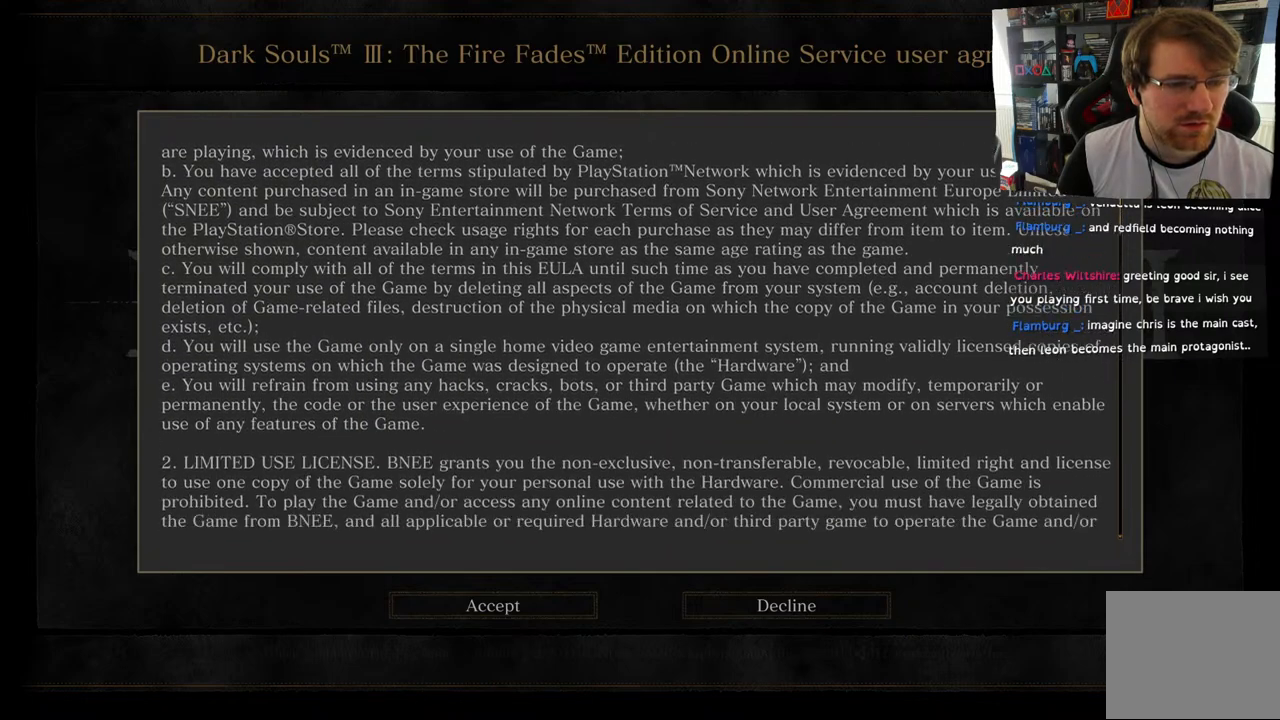
{"buttons": ["DPAD_DOWN"], "left_stick": "center", "right_stick": "center", "events": []}
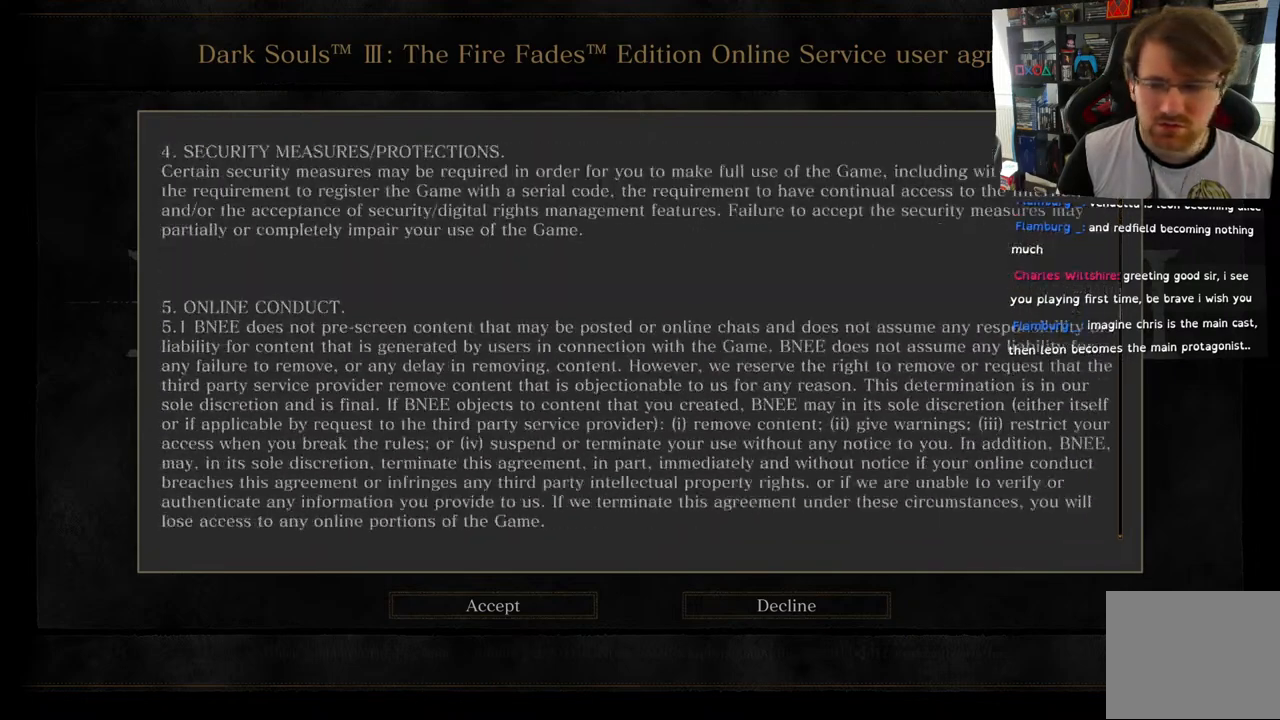
{"buttons": ["DPAD_DOWN"], "left_stick": "center", "right_stick": "center", "events": []}
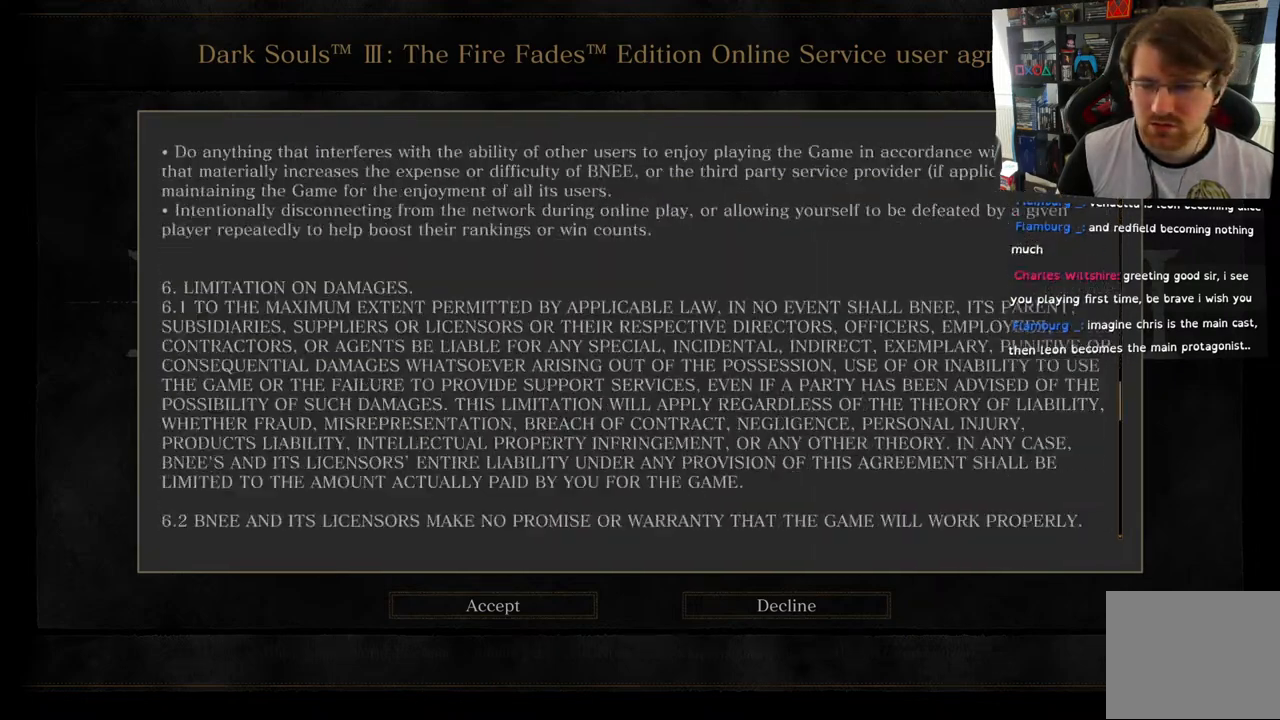
{"buttons": ["DPAD_DOWN"], "left_stick": "center", "right_stick": "center", "events": []}
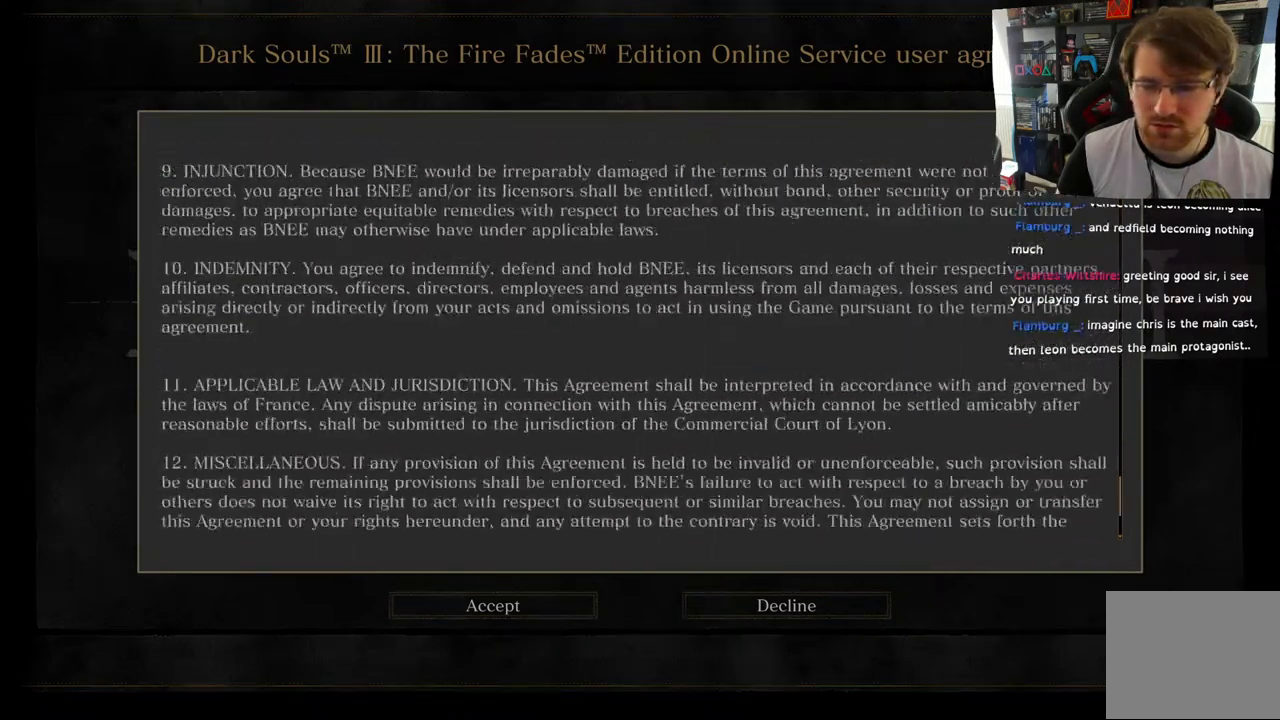
{"buttons": ["DPAD_DOWN"], "left_stick": "center", "right_stick": "center", "events": []}
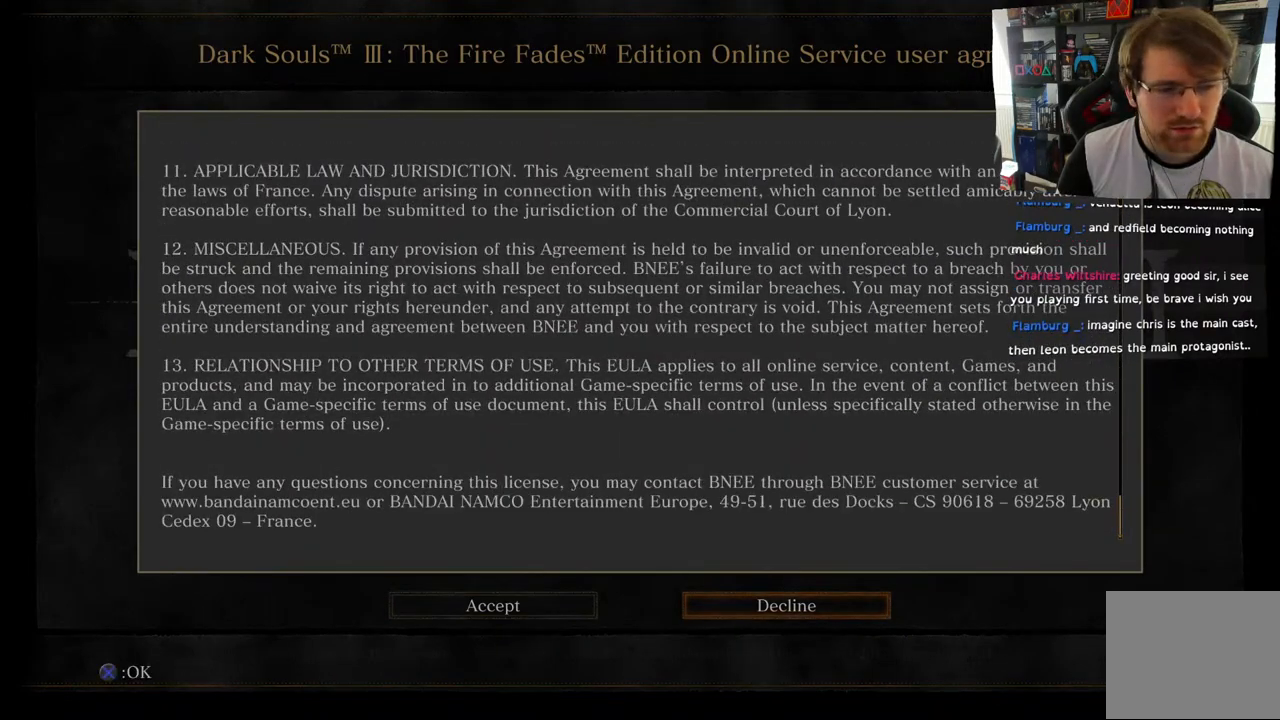
{"buttons": [], "left_stick": "center", "right_stick": "center", "events": [[300, "DPAD_DOWN", "up"]]}
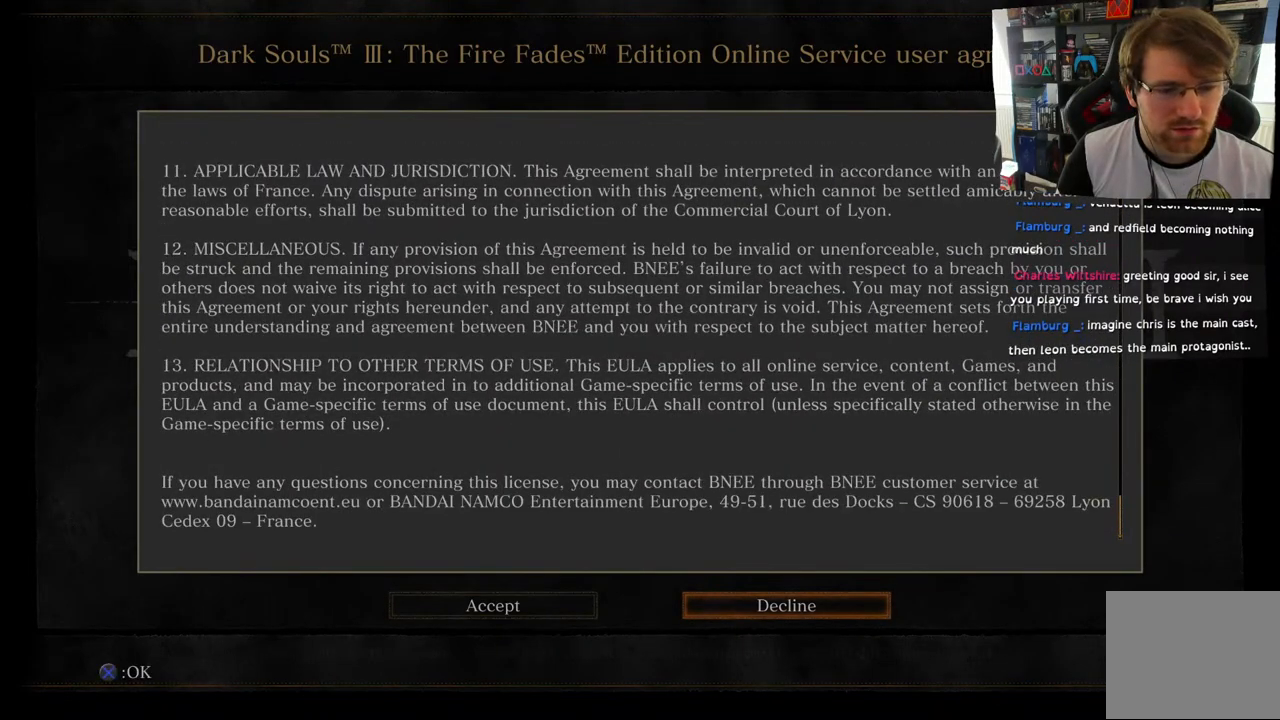
{"buttons": [], "left_stick": "center", "right_stick": "center", "events": [[200, "DPAD_LEFT", "down"], [383, "DPAD_LEFT", "up"]]}
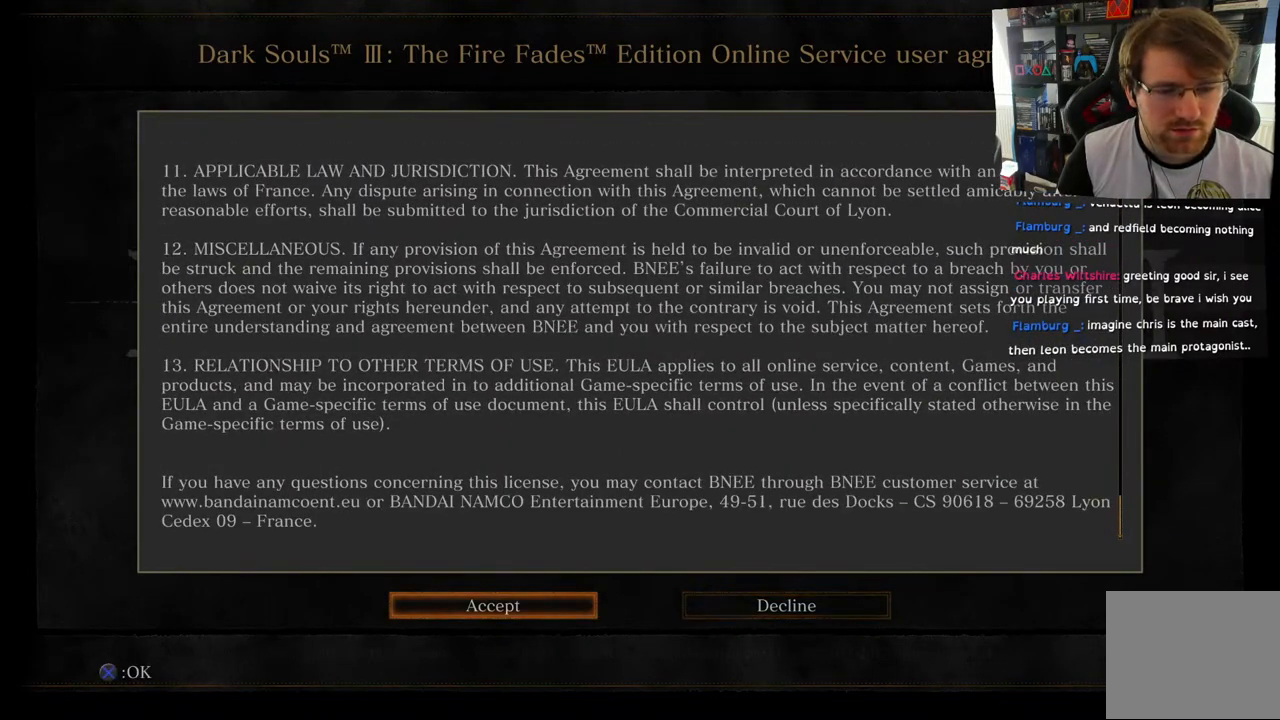
{"buttons": [], "left_stick": "center", "right_stick": "center", "events": [[117, "CROSS", "down"], [250, "CROSS", "up"]]}